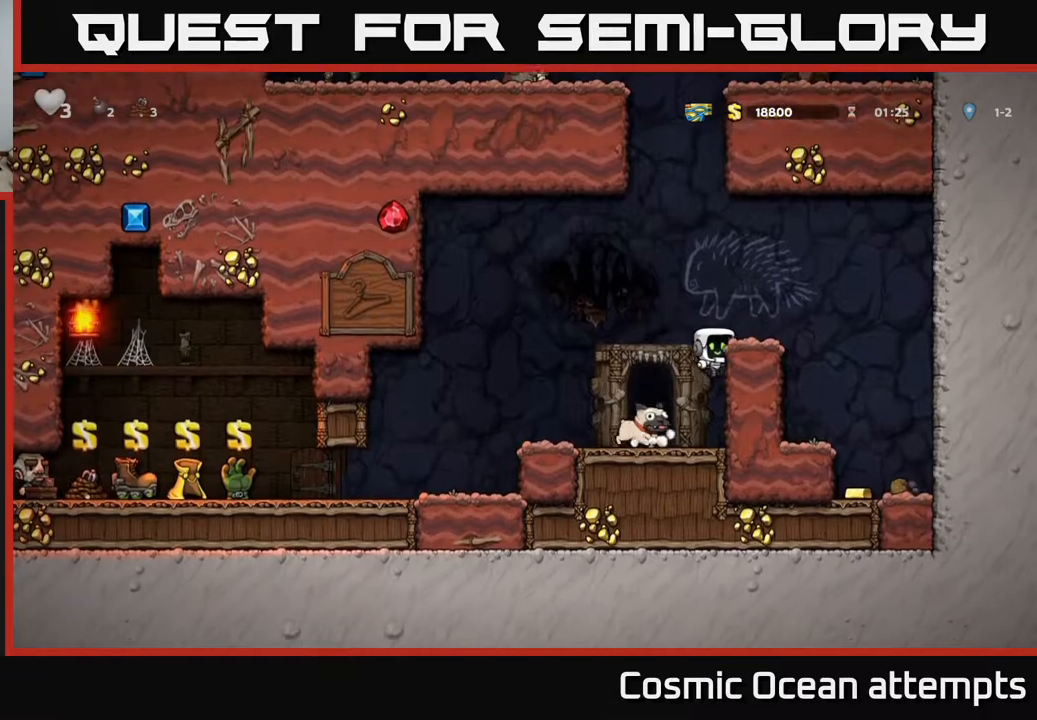
Gameplay with a controller (Xbox layout); each line is a JSON object with the inputs held at the frame after it. "events" lists button and stick changes between this image and that frame as [ms after this image, input, new state], when the widget could be followed in between. Not read: left_stick.
{"buttons": ["DPAD_RIGHT"], "right_stick": "center", "events": [[67, "A", "down"], [267, "A", "up"]]}
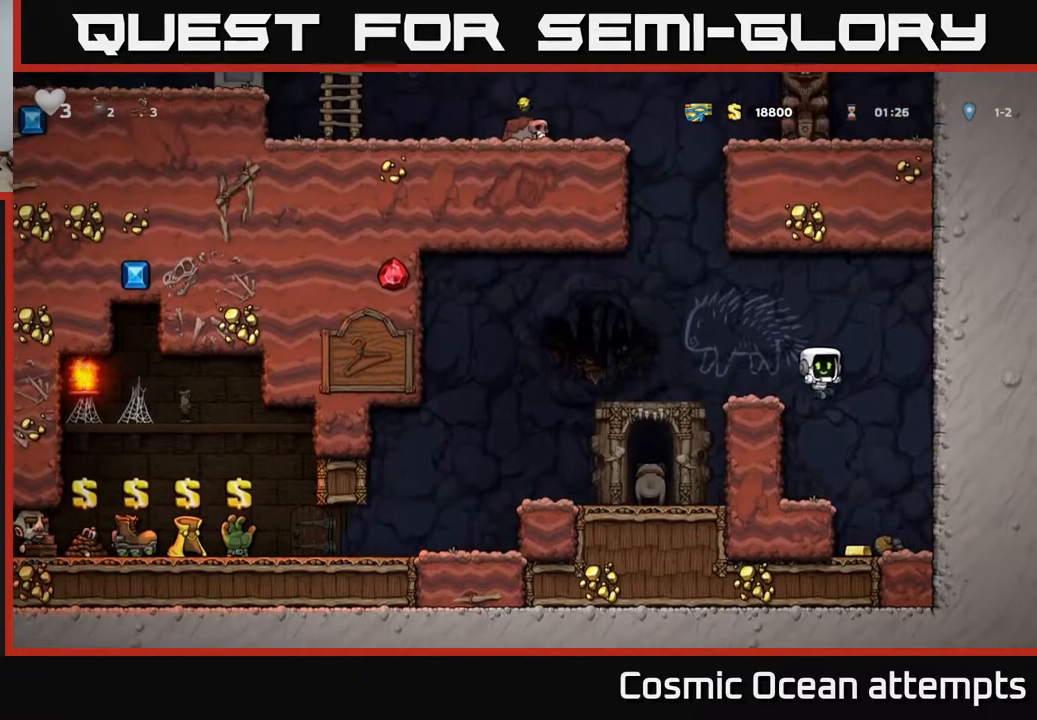
{"buttons": ["A", "DPAD_LEFT"], "right_stick": "center", "events": [[67, "DPAD_RIGHT", "up"], [233, "DPAD_LEFT", "down"], [417, "A", "down"]]}
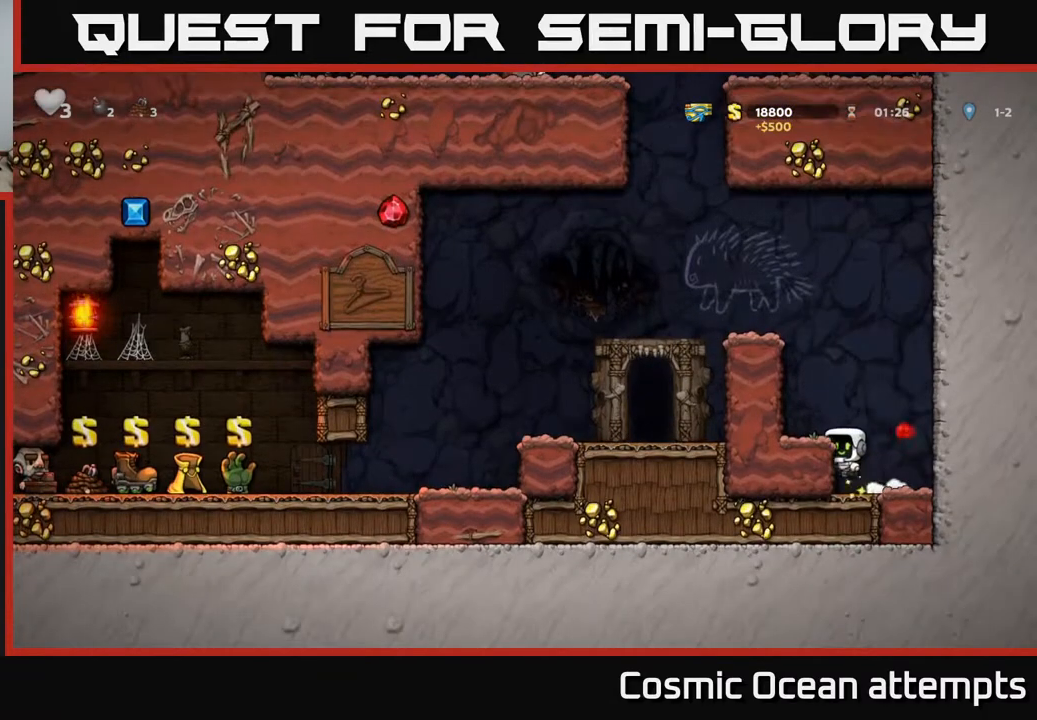
{"buttons": ["A"], "right_stick": "center", "events": [[17, "DPAD_LEFT", "up"], [83, "A", "up"], [283, "DPAD_LEFT", "down"], [400, "A", "down"], [417, "DPAD_LEFT", "up"]]}
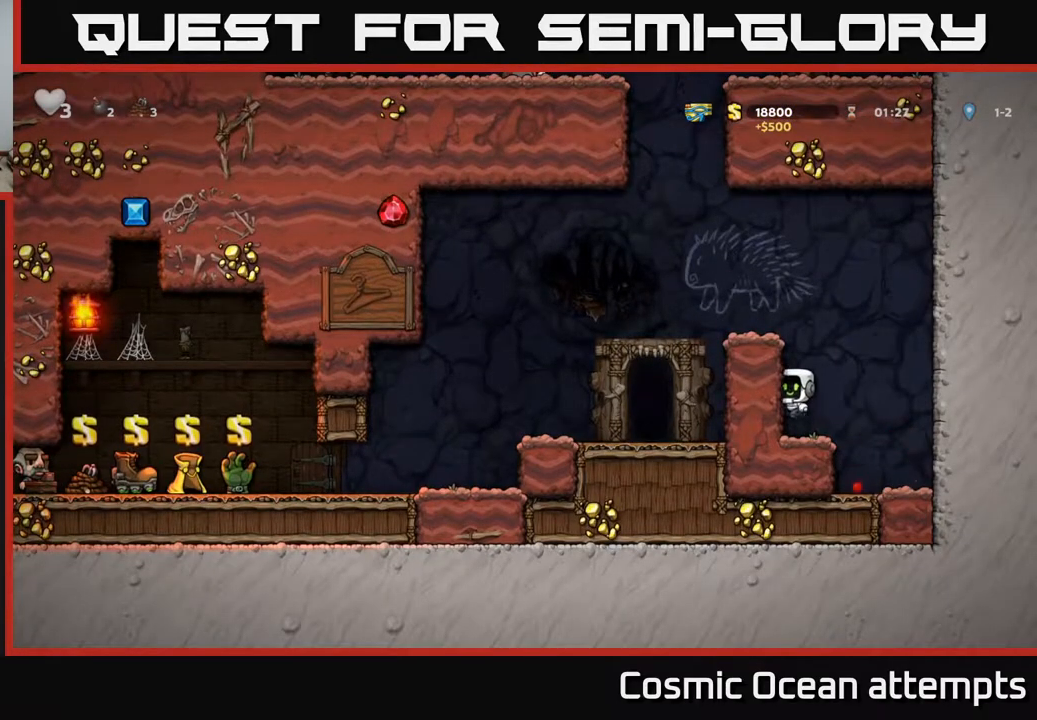
{"buttons": ["DPAD_LEFT"], "right_stick": "center", "events": [[67, "A", "up"], [167, "DPAD_LEFT", "down"], [233, "A", "down"], [400, "A", "up"]]}
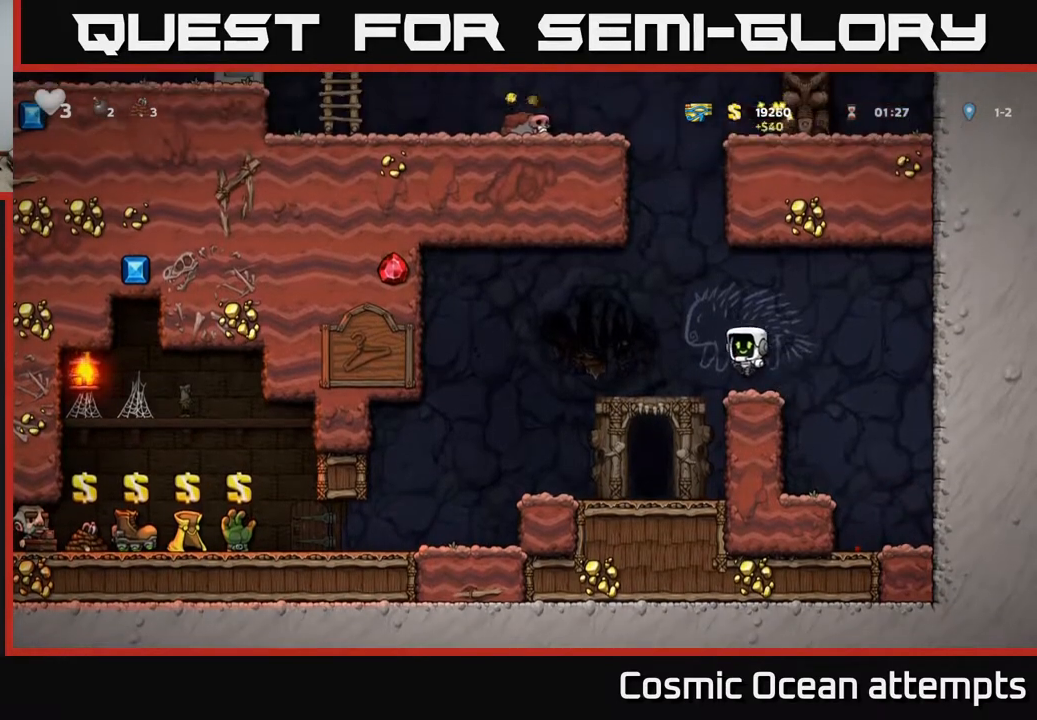
{"buttons": [], "right_stick": "center", "events": [[367, "DPAD_LEFT", "up"]]}
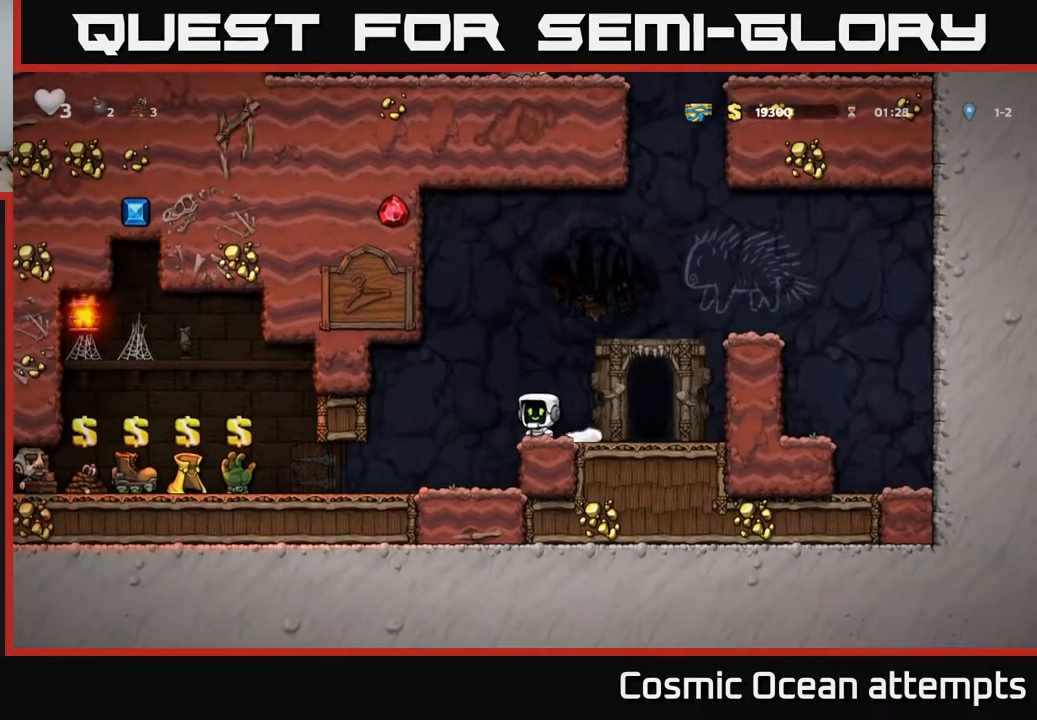
{"buttons": ["DPAD_LEFT"], "right_stick": "center", "events": [[117, "DPAD_LEFT", "down"]]}
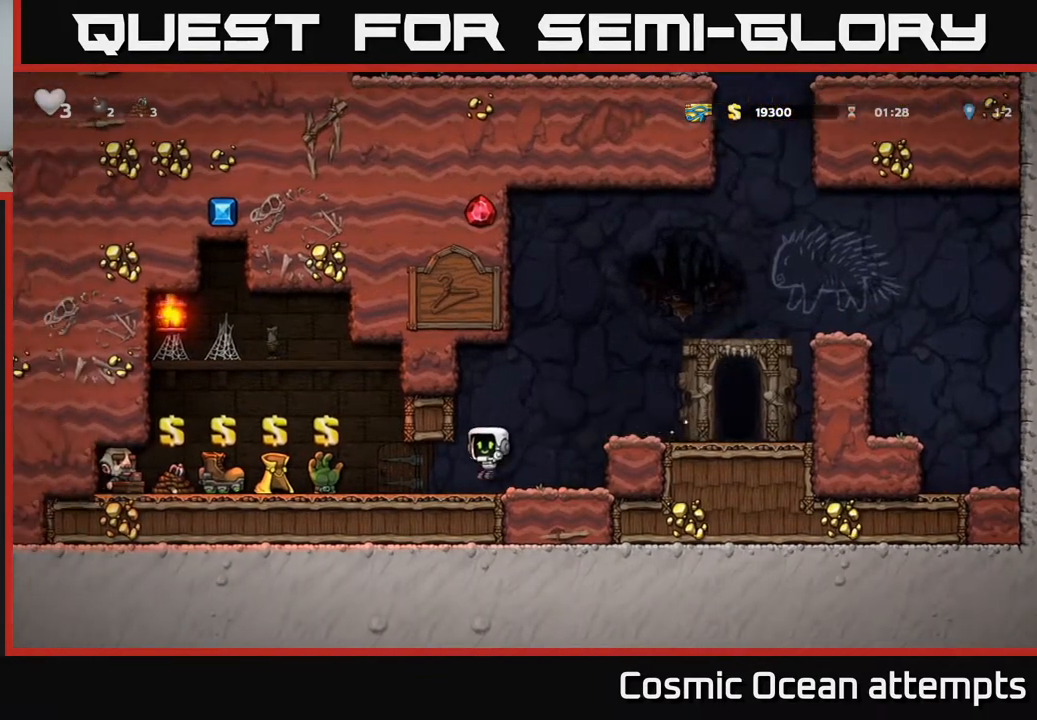
{"buttons": [], "right_stick": "center", "events": [[317, "DPAD_LEFT", "up"]]}
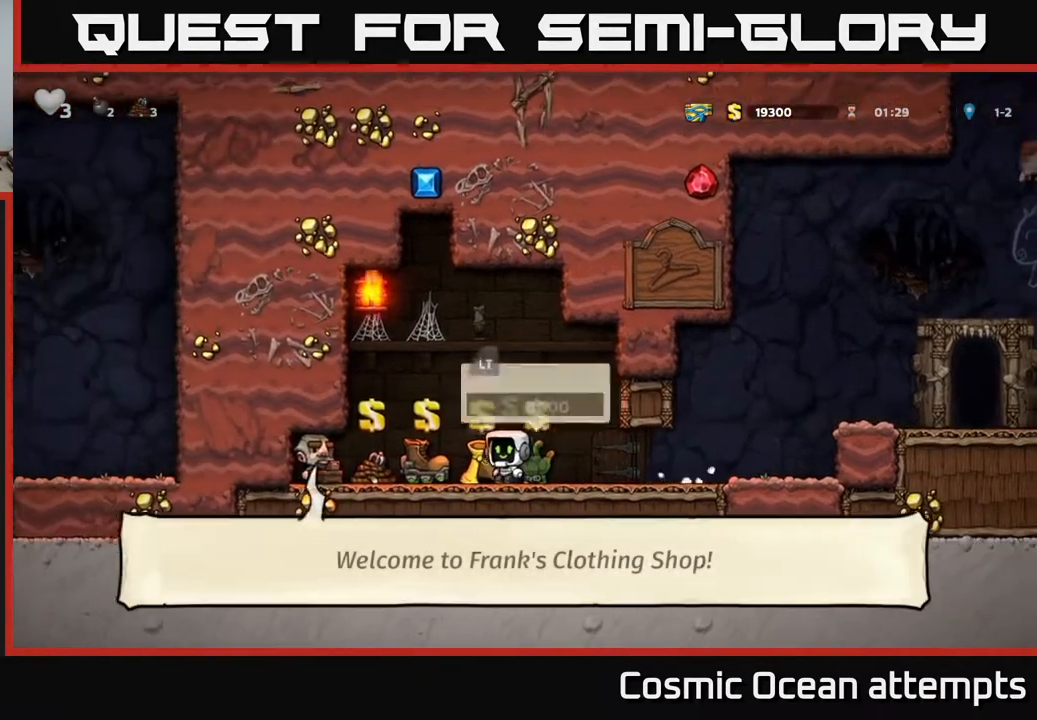
{"buttons": [], "right_stick": "center", "events": []}
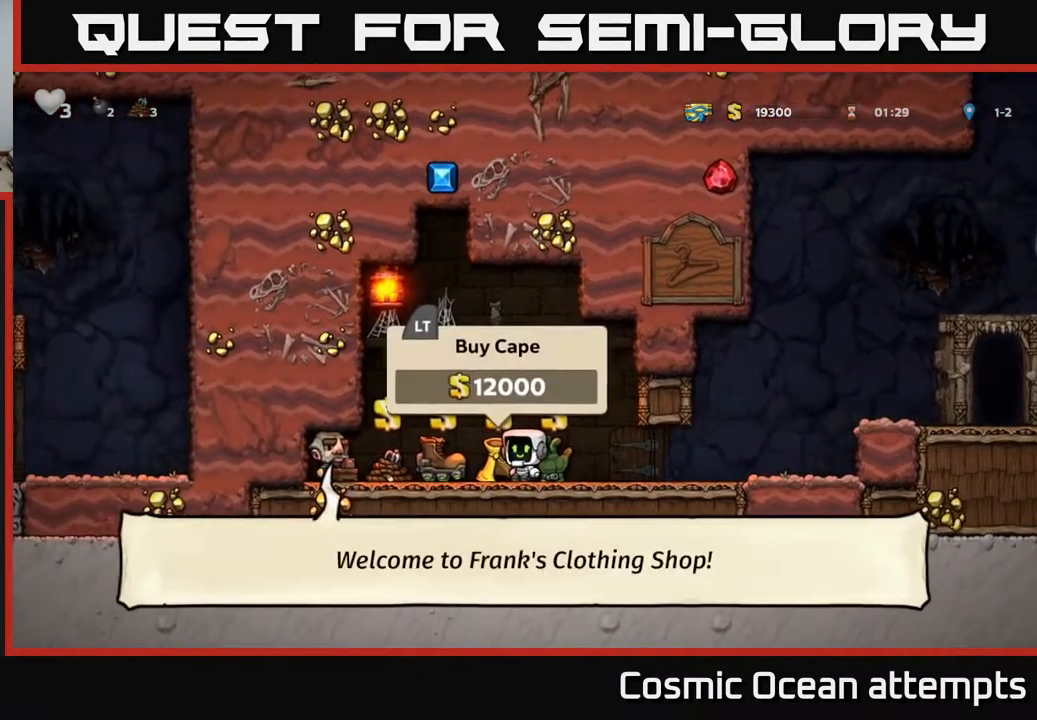
{"buttons": [], "right_stick": "center", "events": [[83, "DPAD_RIGHT", "down"], [167, "DPAD_RIGHT", "up"]]}
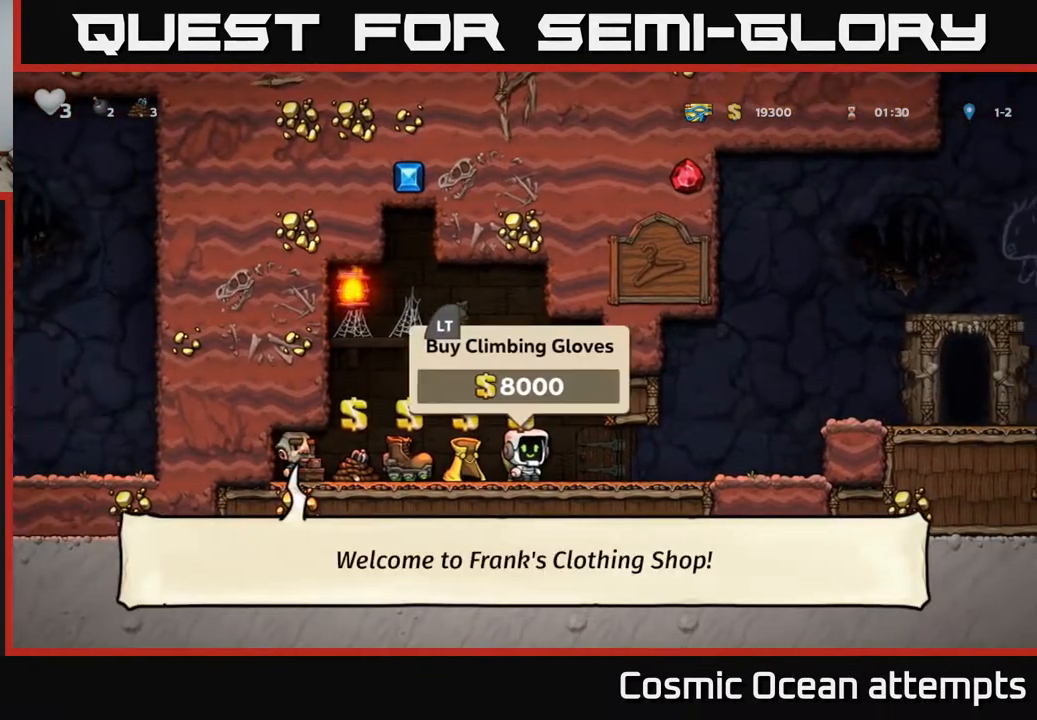
{"buttons": [], "right_stick": "center", "events": [[217, "DPAD_LEFT", "down"], [483, "DPAD_LEFT", "up"]]}
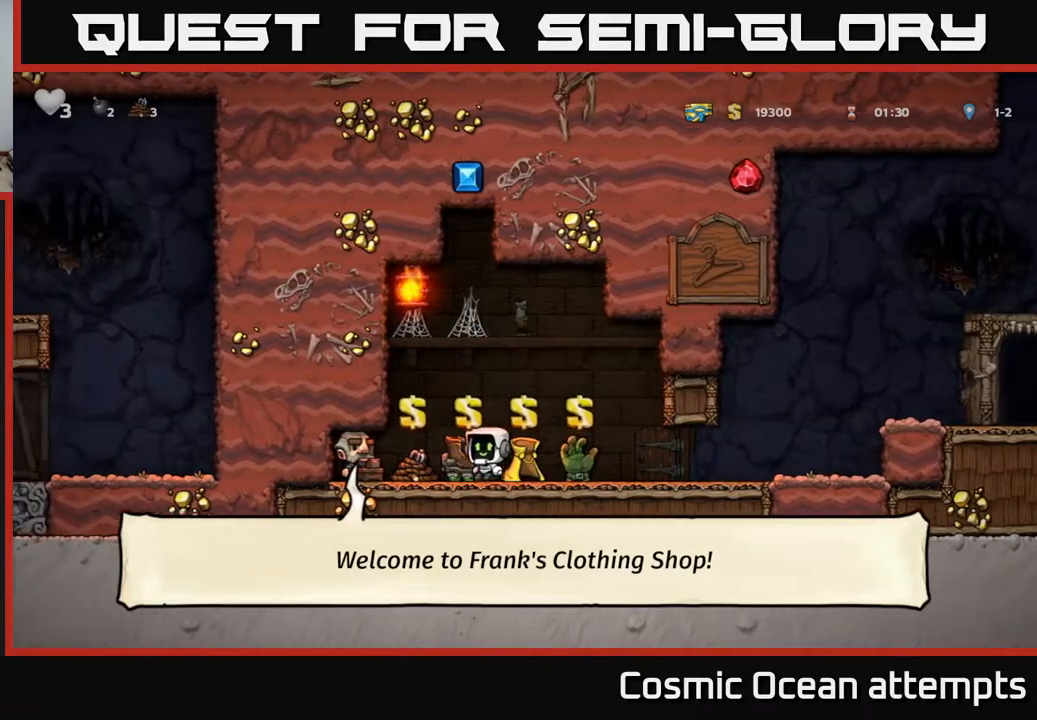
{"buttons": [], "right_stick": "center", "events": [[267, "DPAD_RIGHT", "down"], [483, "DPAD_RIGHT", "up"]]}
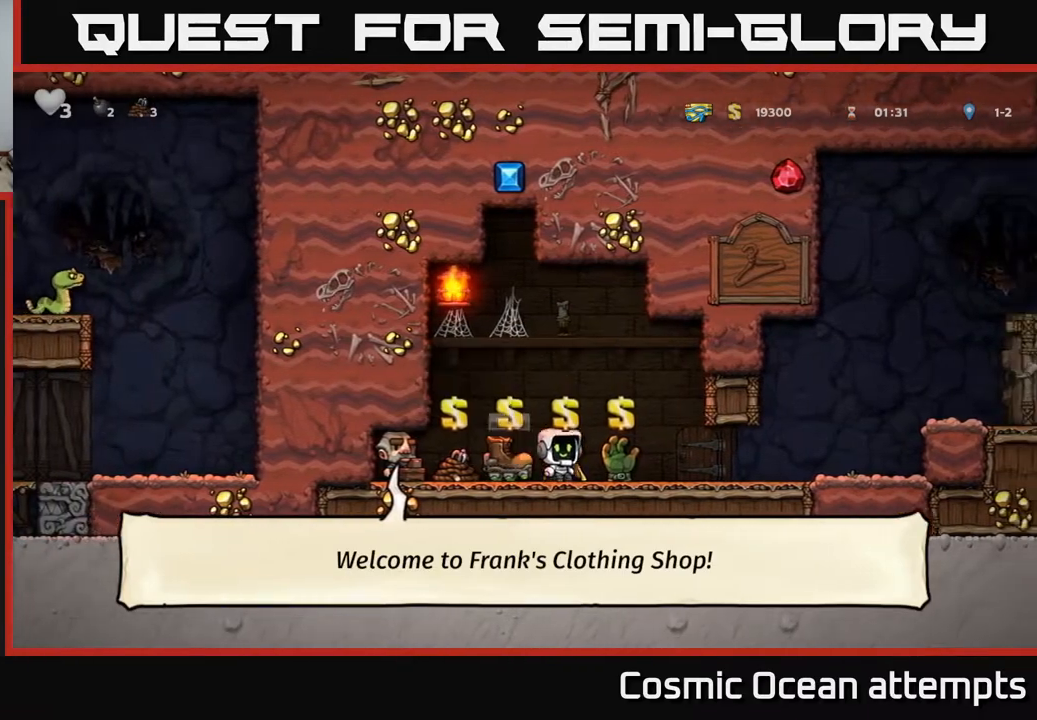
{"buttons": ["L2"], "right_stick": "center", "events": [[500, "L2", "down"]]}
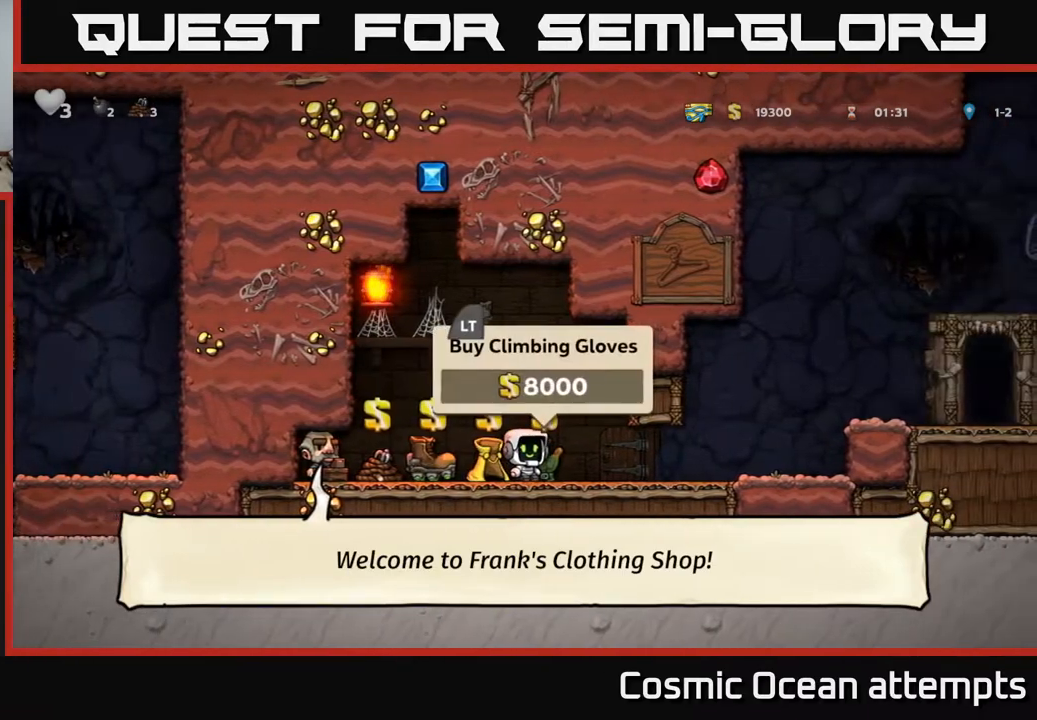
{"buttons": ["DPAD_RIGHT"], "right_stick": "center", "events": [[50, "DPAD_RIGHT", "down"], [100, "L2", "up"]]}
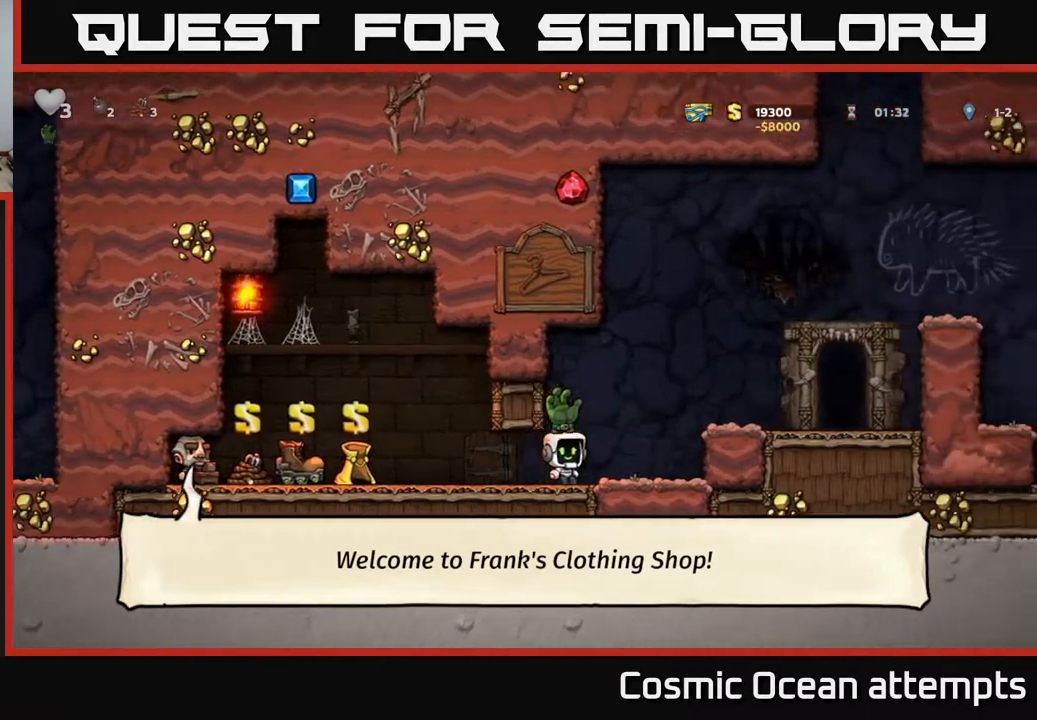
{"buttons": [], "right_stick": "center", "events": [[67, "A", "down"], [300, "A", "up"], [483, "DPAD_RIGHT", "up"]]}
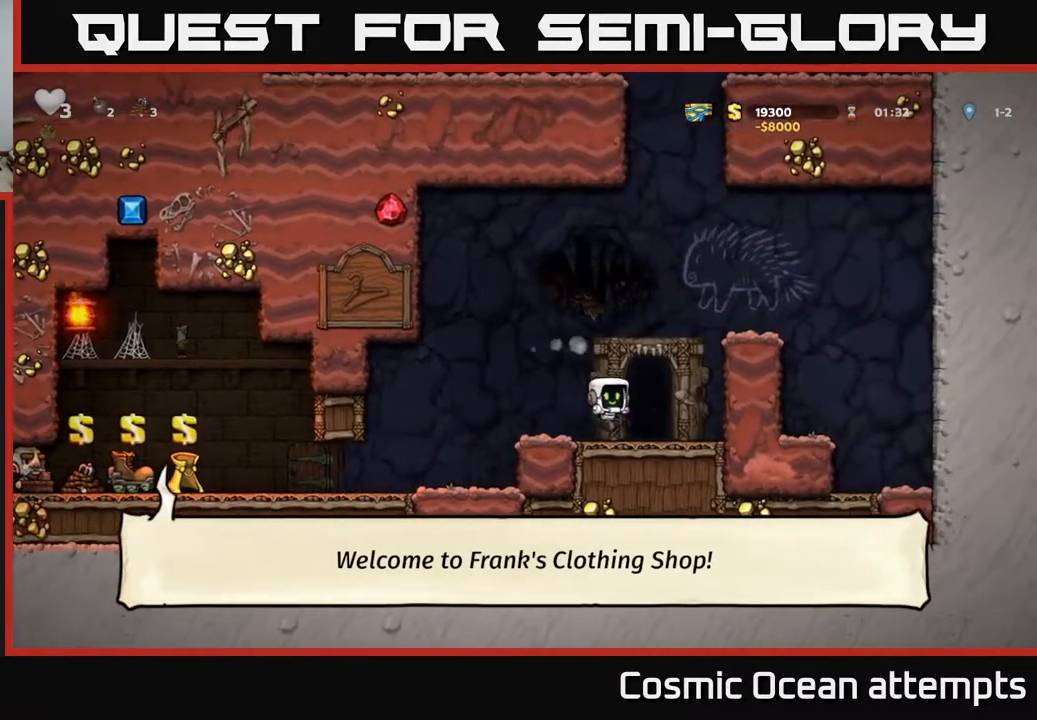
{"buttons": [], "right_stick": "center", "events": [[83, "L2", "down"], [167, "L2", "up"]]}
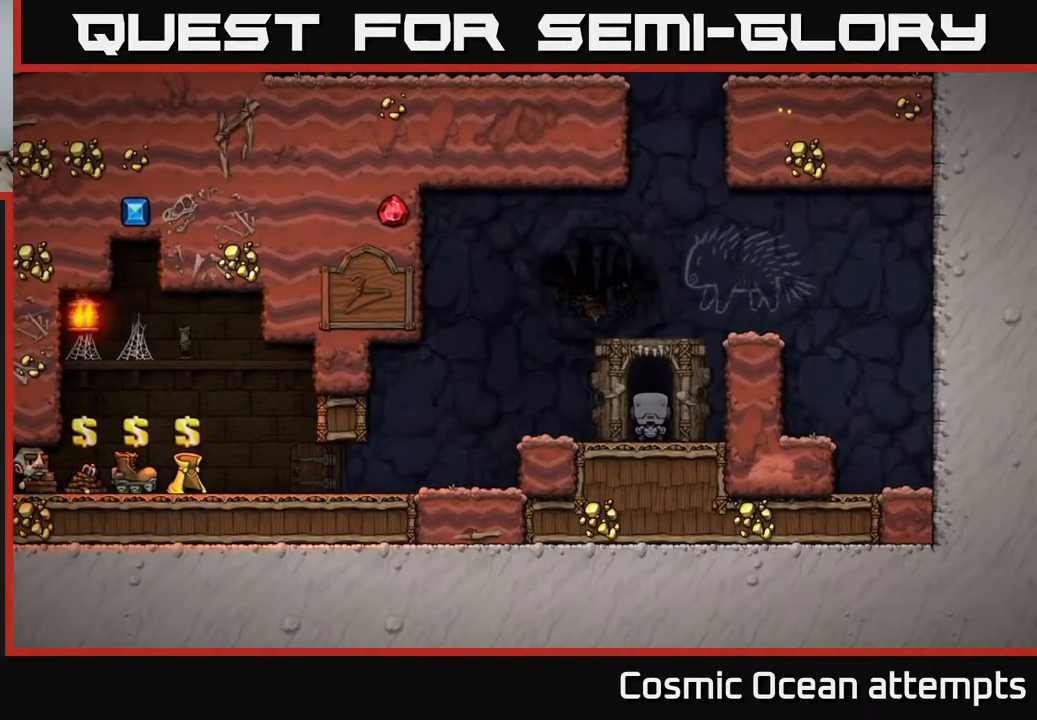
{"buttons": [], "right_stick": "center", "events": []}
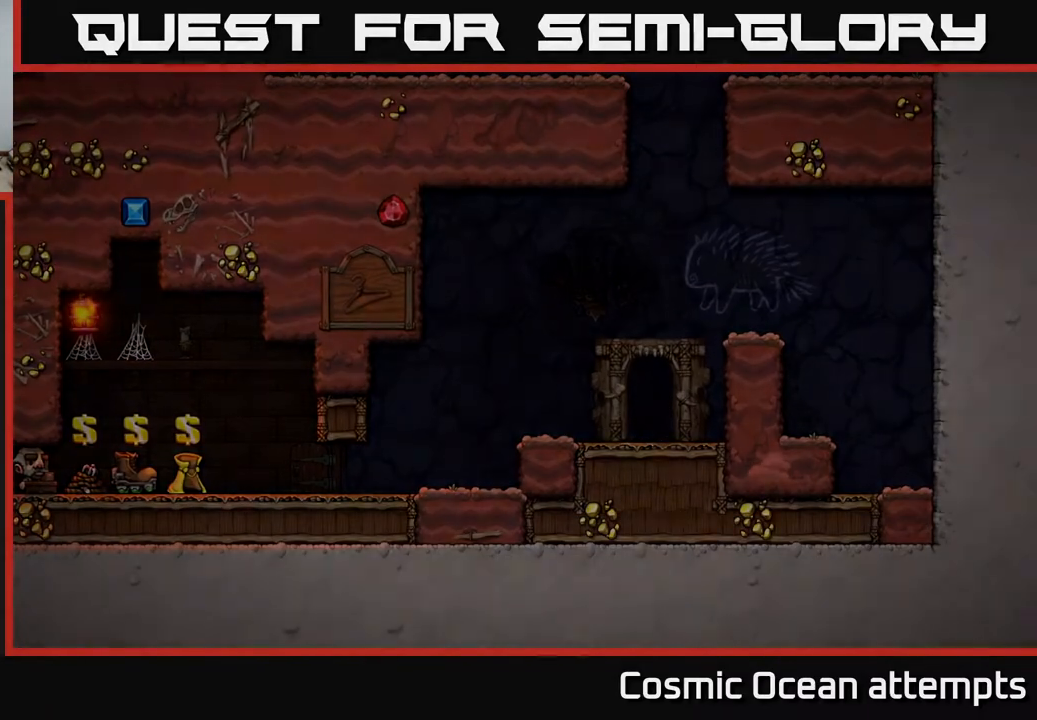
{"buttons": [], "right_stick": "center", "events": []}
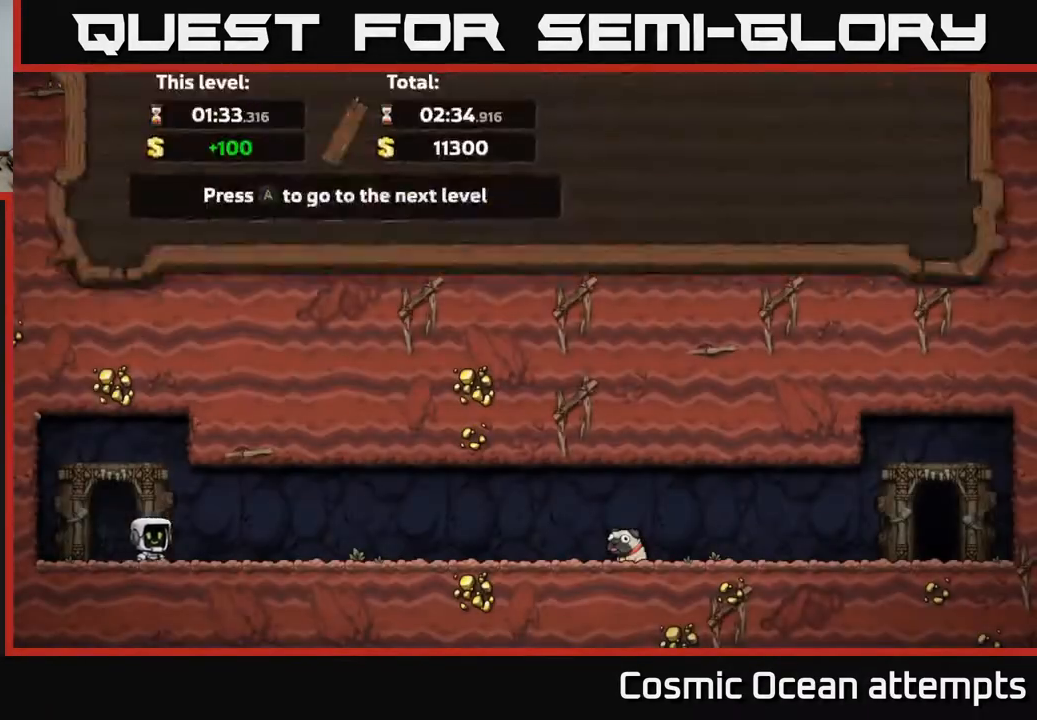
{"buttons": [], "right_stick": "center", "events": [[267, "A", "down"], [417, "A", "up"]]}
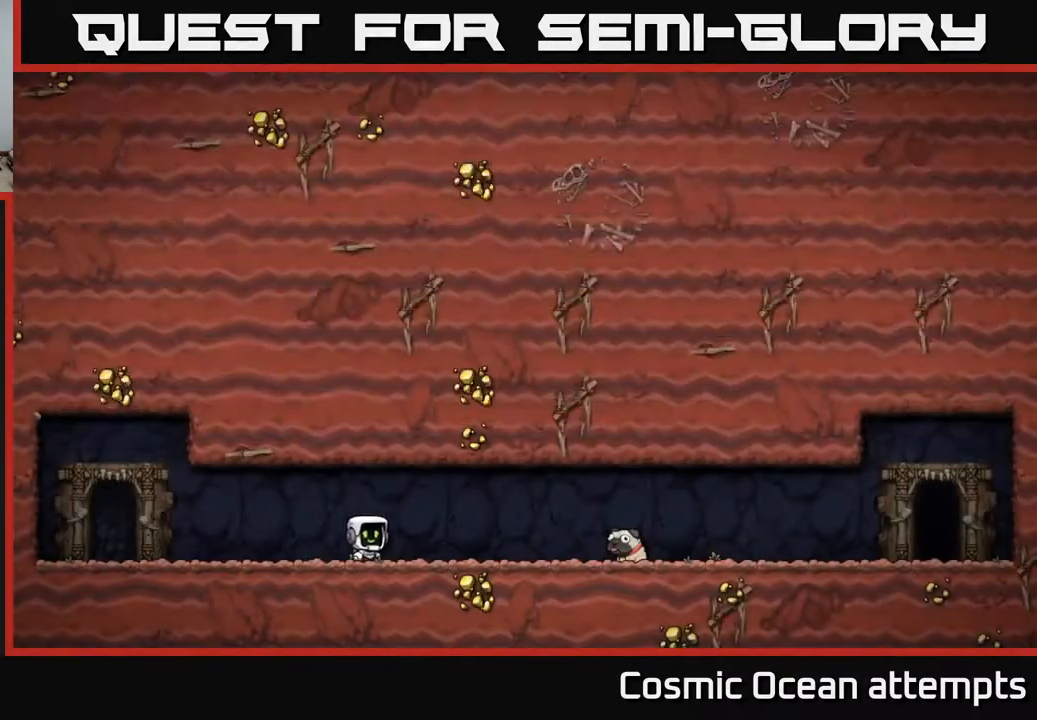
{"buttons": [], "right_stick": "center", "events": []}
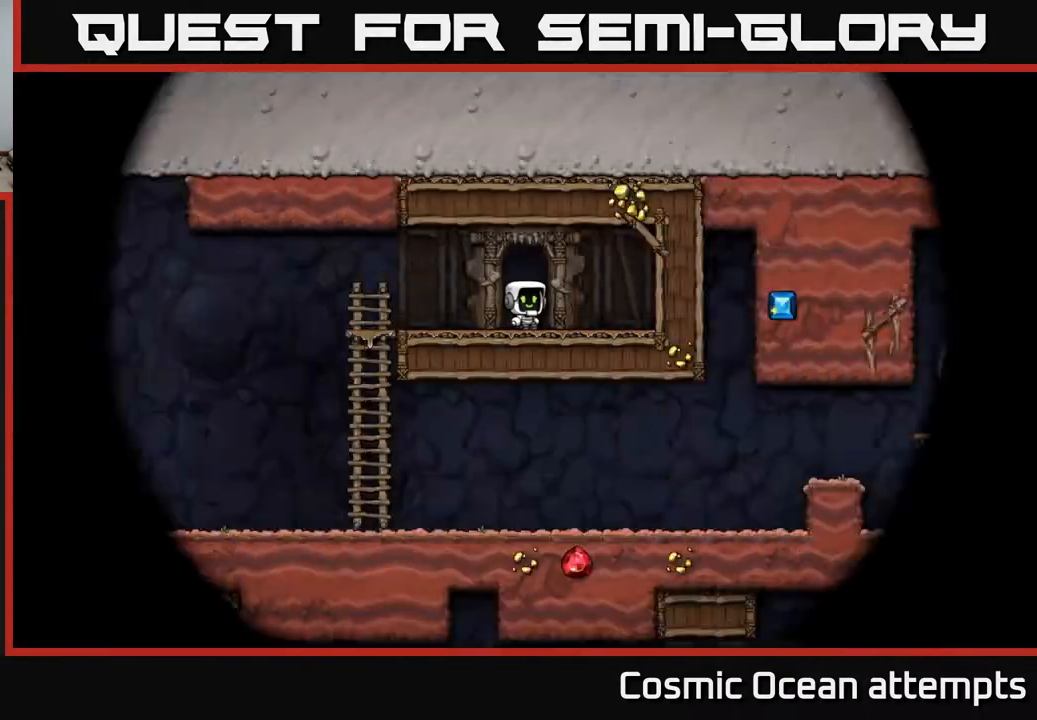
{"buttons": ["DPAD_LEFT"], "right_stick": "center", "events": [[317, "DPAD_LEFT", "down"]]}
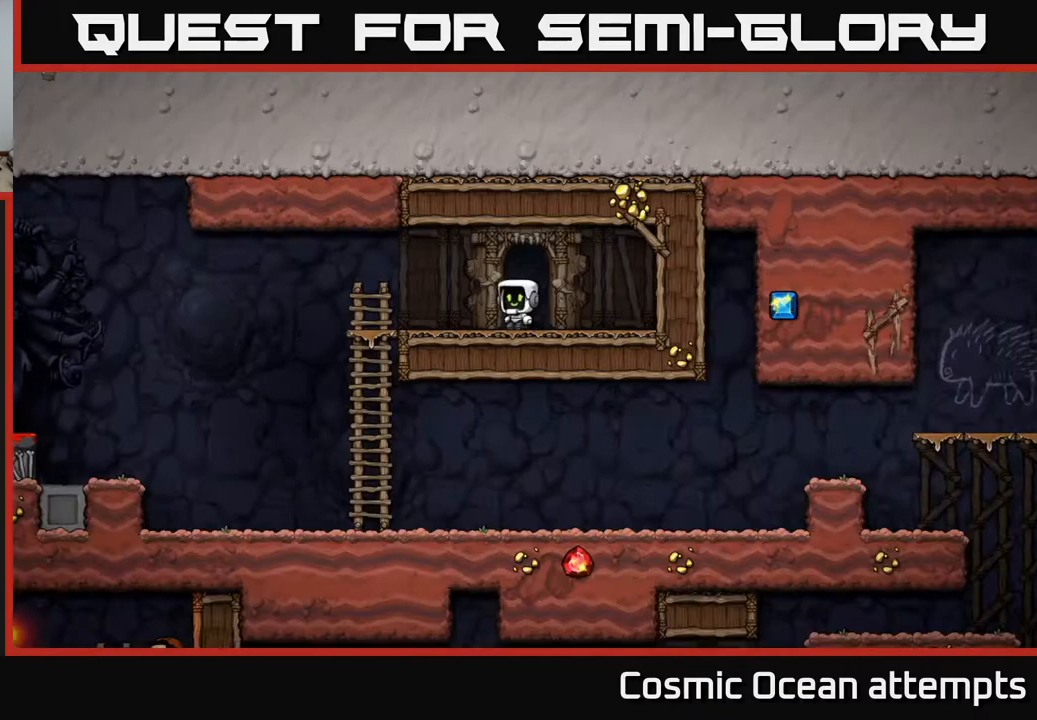
{"buttons": ["DPAD_LEFT"], "right_stick": "center", "events": [[267, "A", "down"], [367, "A", "up"]]}
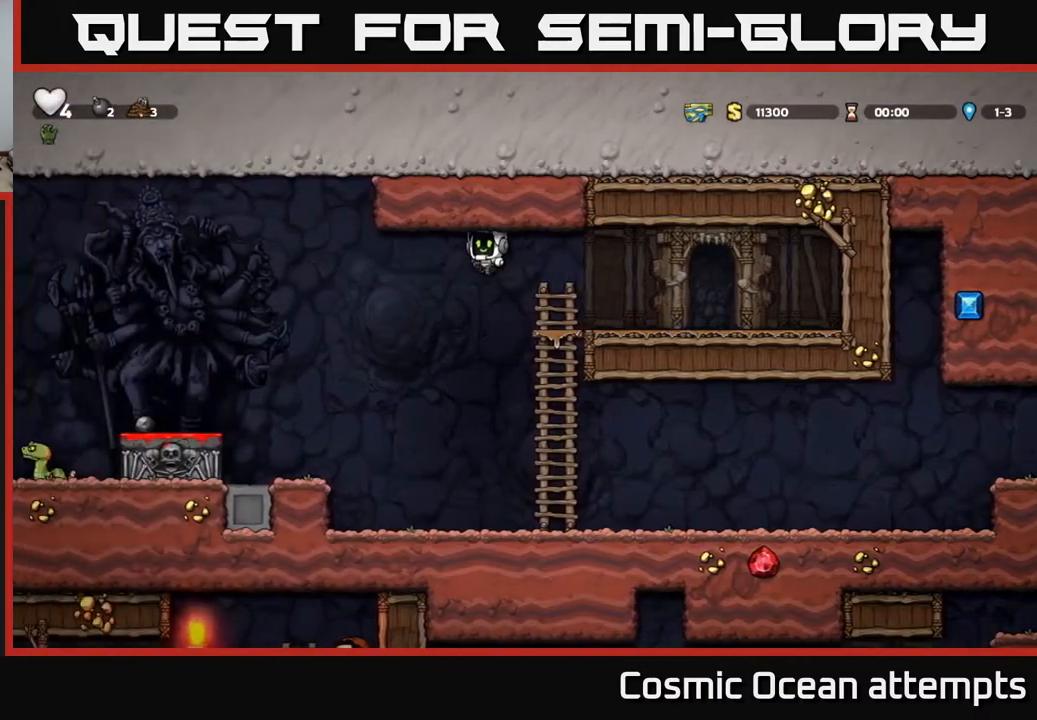
{"buttons": [], "right_stick": "center", "events": [[383, "DPAD_LEFT", "up"]]}
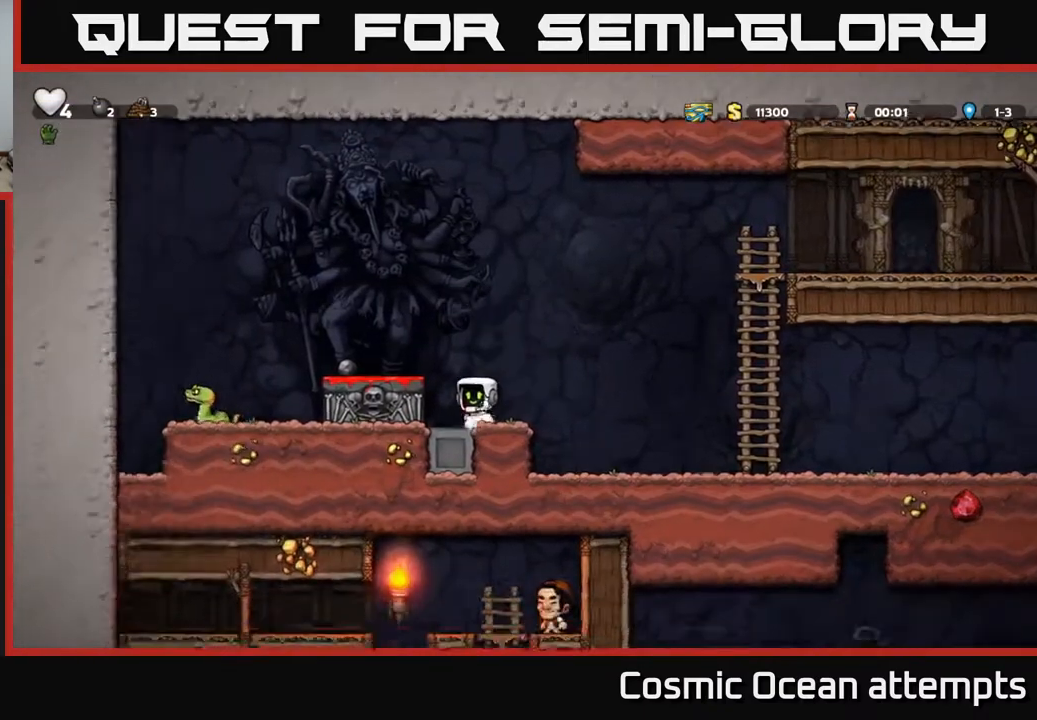
{"buttons": ["A", "DPAD_LEFT"], "right_stick": "center", "events": [[17, "A", "down"], [83, "DPAD_LEFT", "down"], [183, "A", "up"], [267, "DPAD_LEFT", "up"], [483, "A", "down"], [483, "DPAD_LEFT", "down"]]}
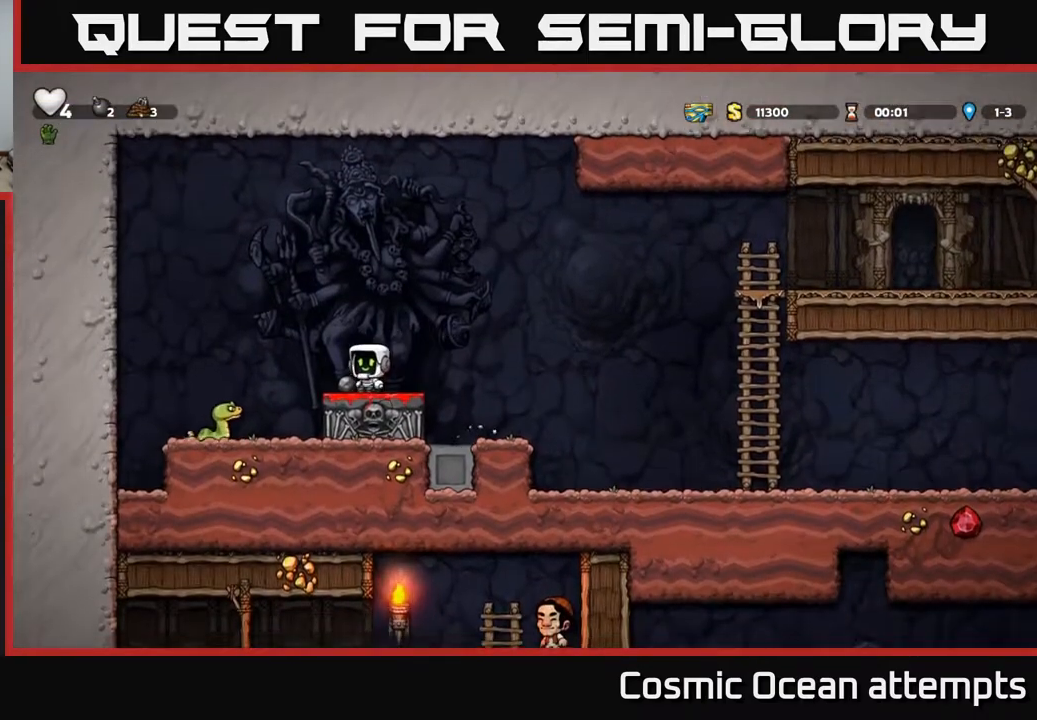
{"buttons": [], "right_stick": "center", "events": [[67, "A", "up"], [183, "DPAD_LEFT", "up"]]}
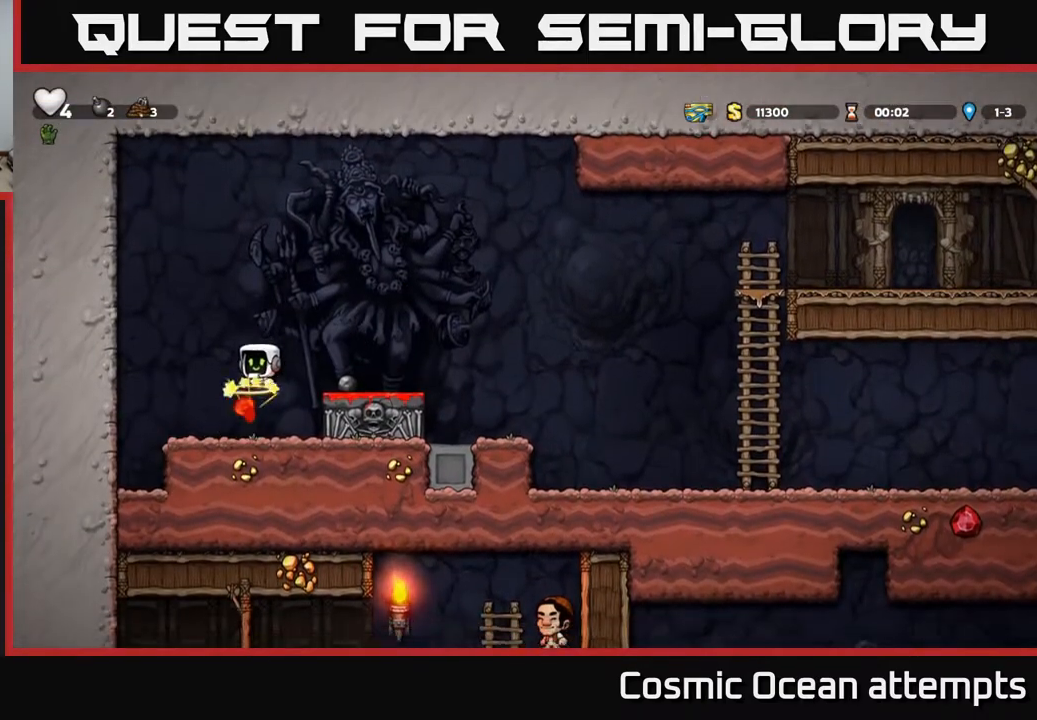
{"buttons": ["DPAD_RIGHT"], "right_stick": "center", "events": [[50, "DPAD_RIGHT", "down"]]}
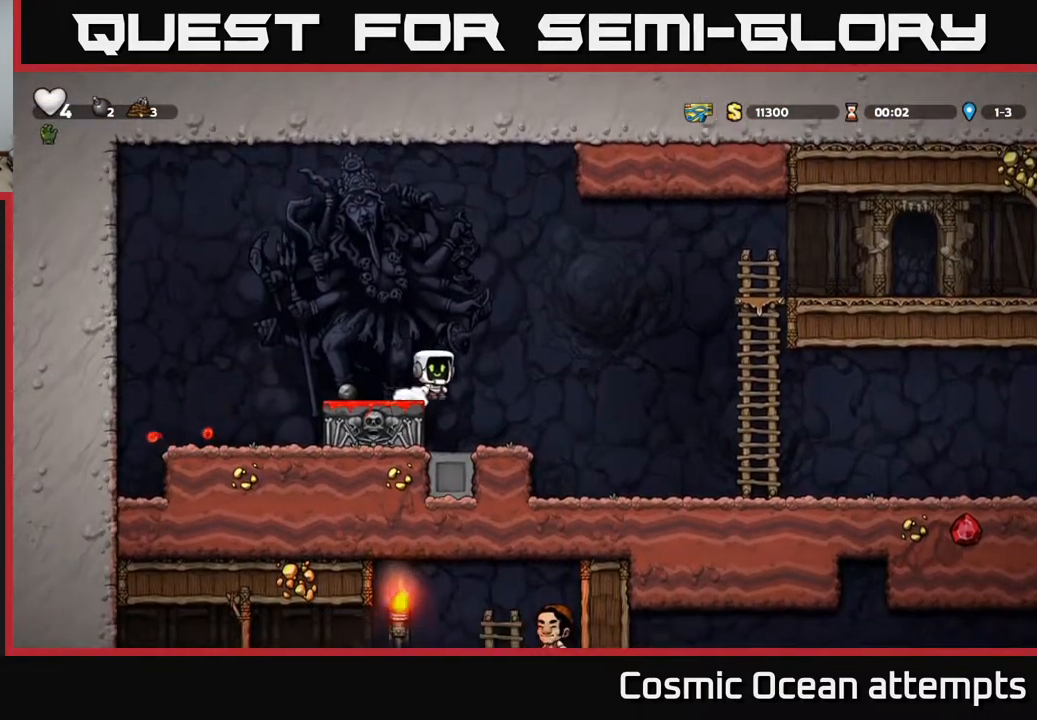
{"buttons": ["DPAD_RIGHT"], "right_stick": "center", "events": []}
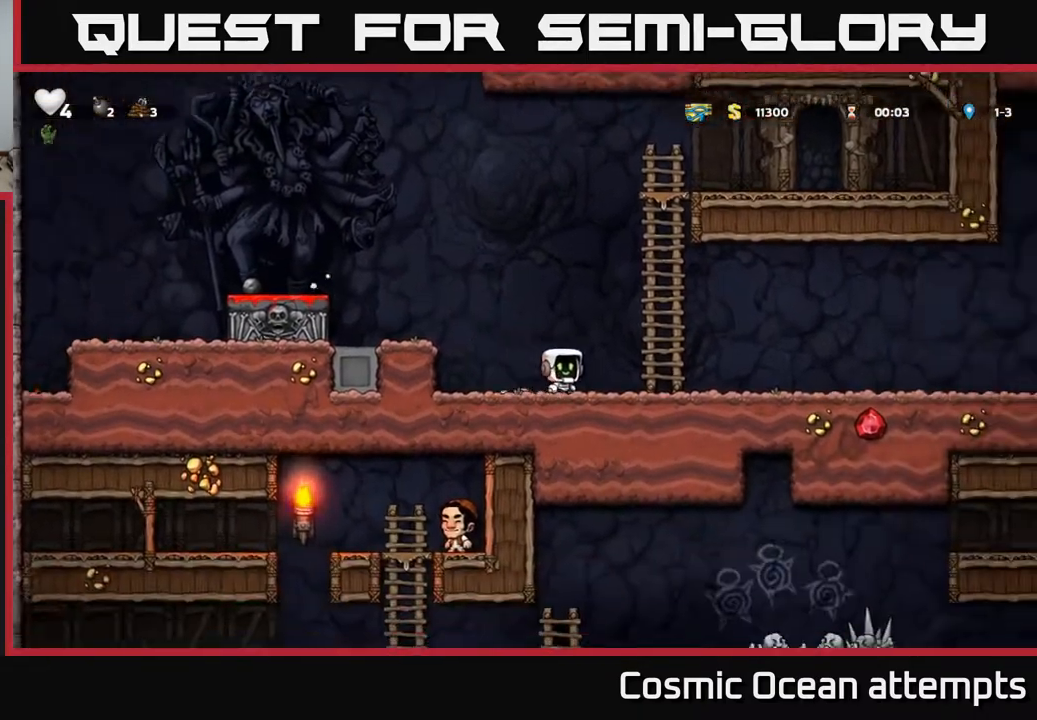
{"buttons": ["DPAD_RIGHT"], "right_stick": "center", "events": [[150, "A", "down"], [233, "A", "up"]]}
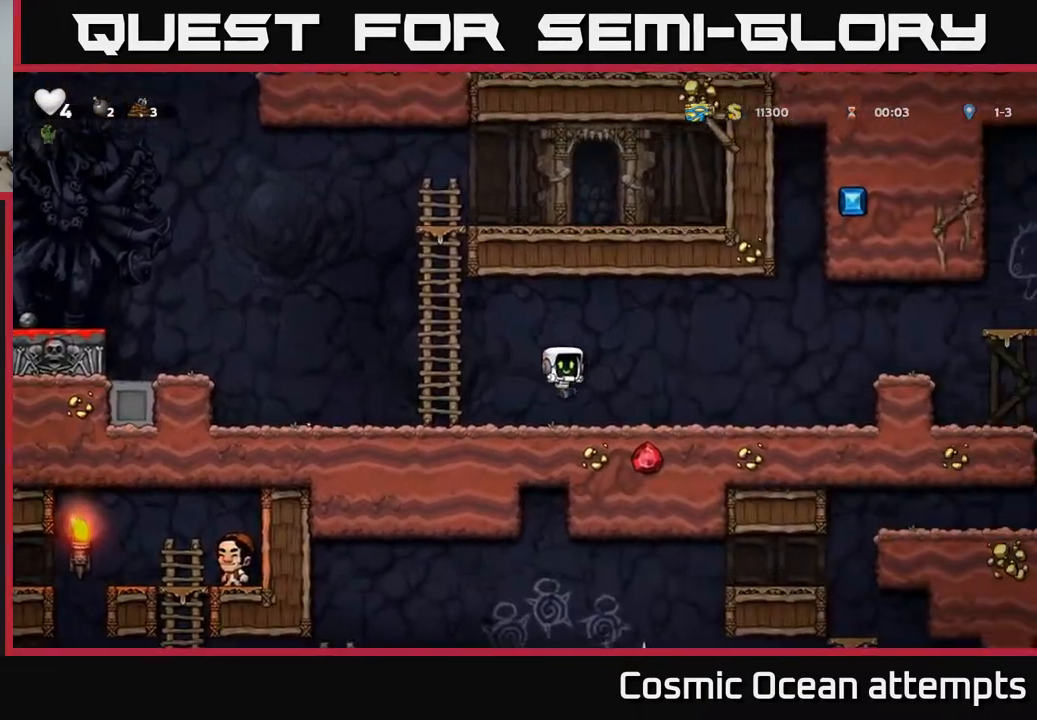
{"buttons": ["A", "DPAD_RIGHT"], "right_stick": "center", "events": [[383, "A", "down"]]}
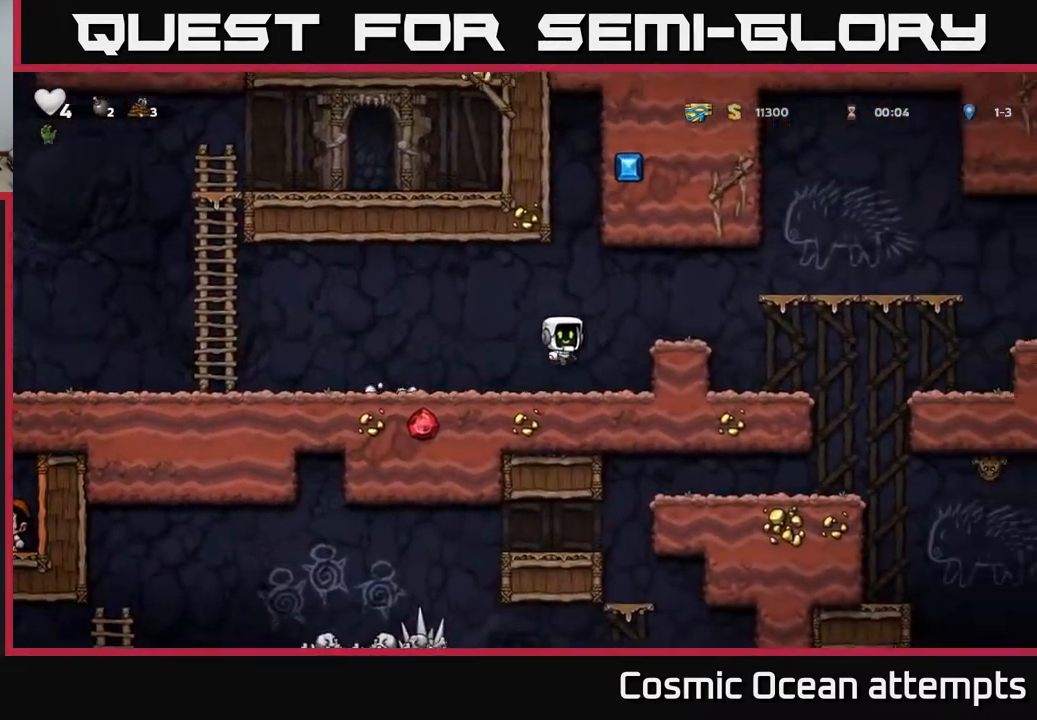
{"buttons": ["A", "DPAD_RIGHT"], "right_stick": "center", "events": [[33, "A", "up"], [317, "A", "down"]]}